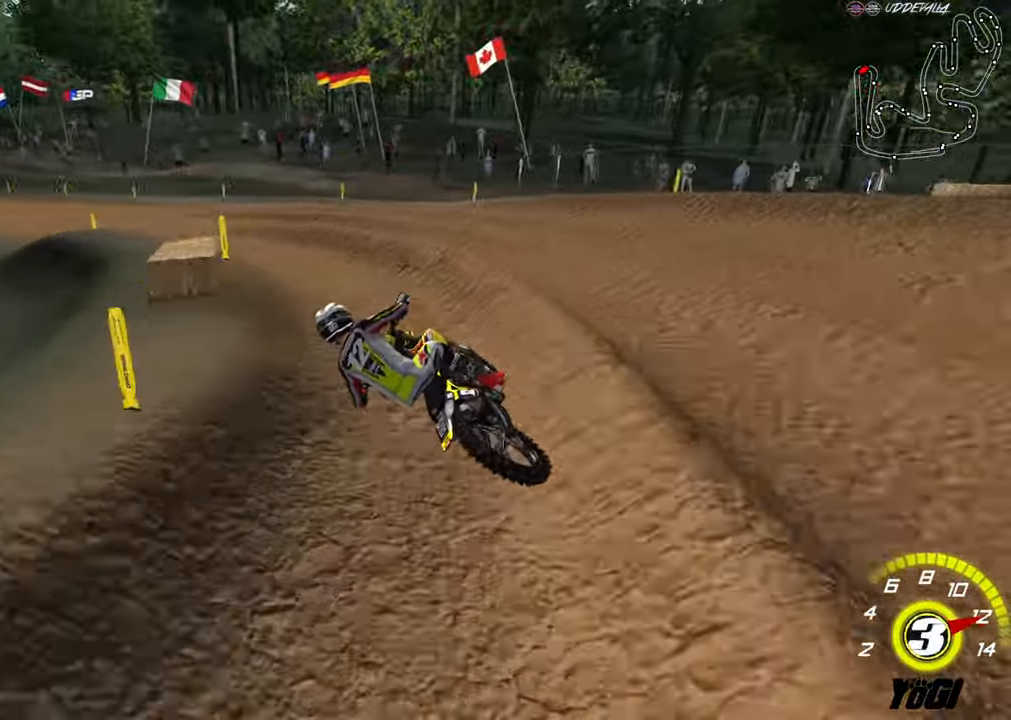
Gameplay with a controller (Xbox layout); each line is a JSON object with the inputs held at the frame after it. "events" lists button and stick changes between this image and that frame as [ms after this image, input, new state], when the widget could be followed in between.
{"buttons": ["R2"], "left_stick": "center", "right_stick": "center", "events": [[16, "left_stick", "left"], [183, "left_stick", "center"]]}
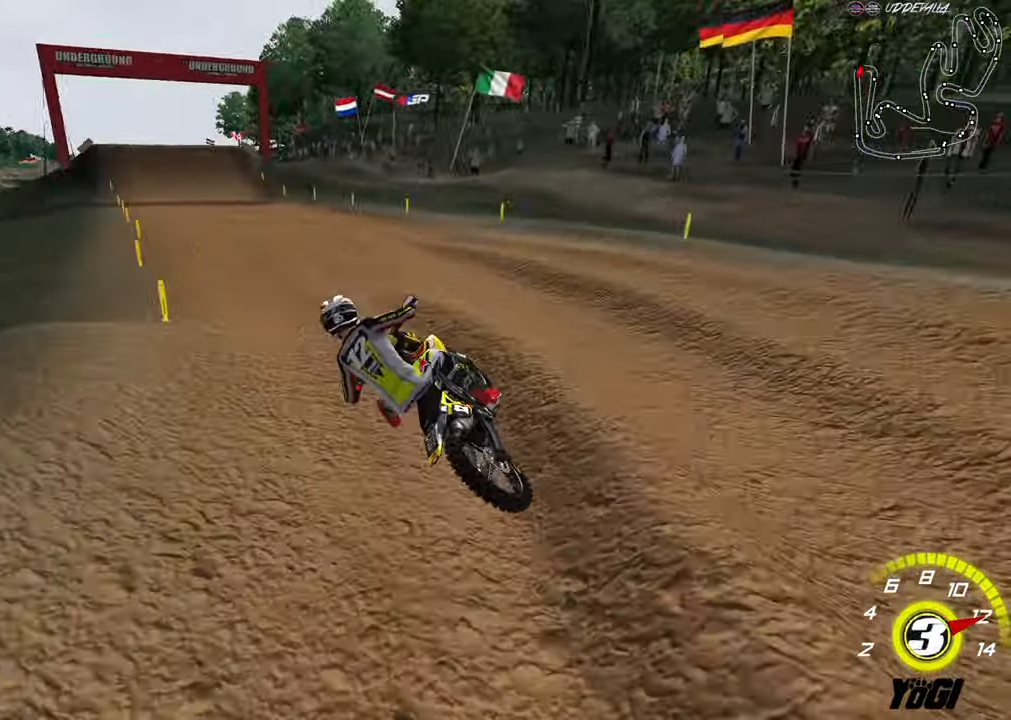
{"buttons": ["R2"], "left_stick": "center", "right_stick": "center", "events": [[16, "left_stick", "down-right"], [283, "left_stick", "center"]]}
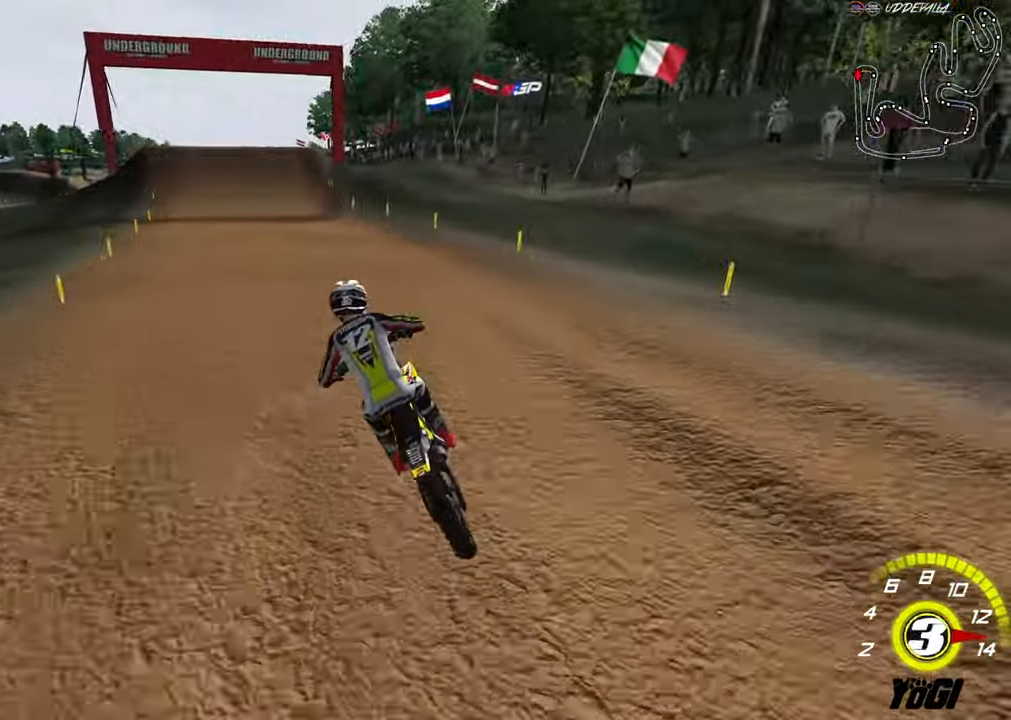
{"buttons": ["B", "R2"], "left_stick": "down", "right_stick": "center", "events": [[16, "left_stick", "up"], [83, "left_stick", "center"], [133, "left_stick", "down"], [233, "left_stick", "center"], [333, "left_stick", "up-left"], [433, "B", "down"], [450, "left_stick", "center"], [500, "left_stick", "down"]]}
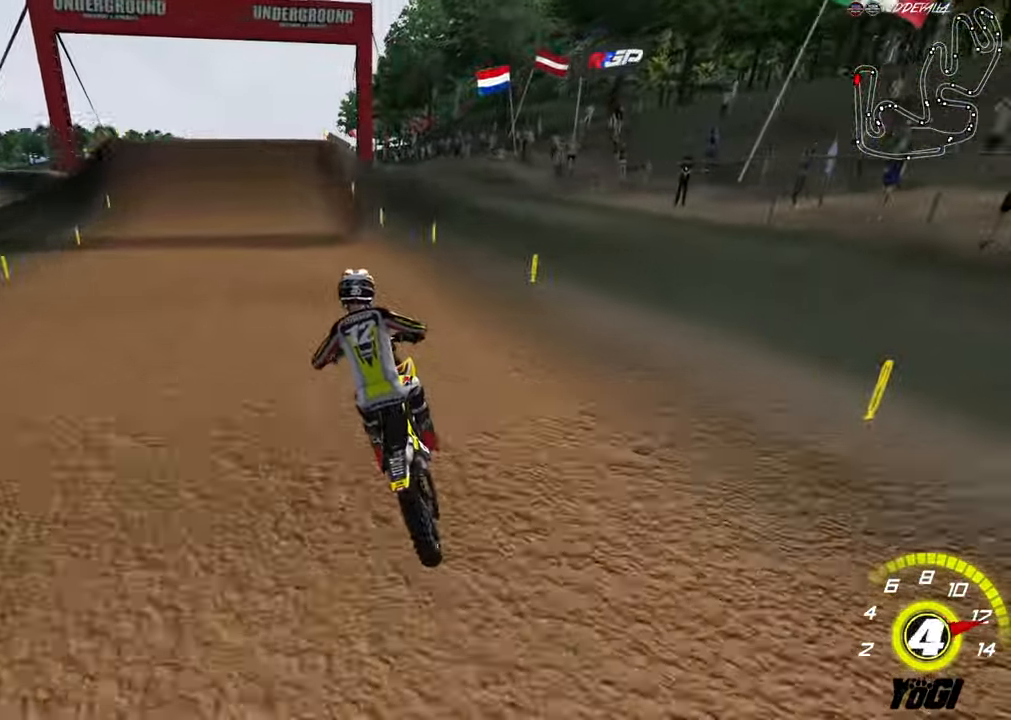
{"buttons": ["R2"], "left_stick": "down", "right_stick": "center", "events": [[33, "B", "up"], [133, "left_stick", "center"], [250, "A", "down"], [250, "left_stick", "down"], [400, "A", "up"]]}
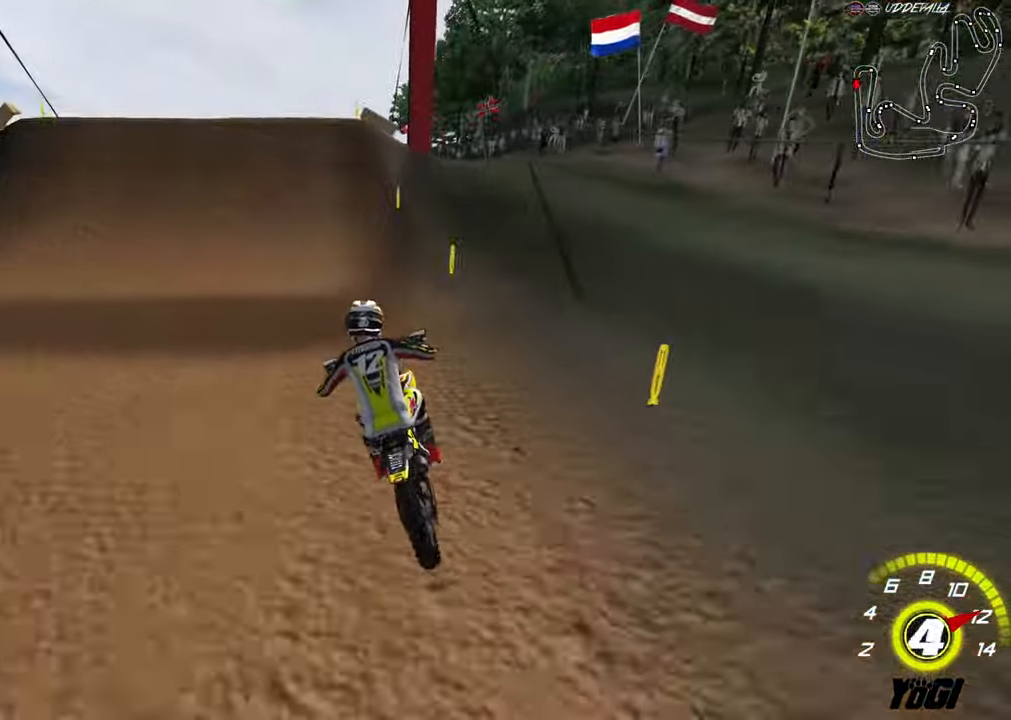
{"buttons": [], "left_stick": "up-left", "right_stick": "center", "events": [[116, "left_stick", "center"], [266, "R2", "up"], [350, "left_stick", "right"], [483, "left_stick", "up-left"]]}
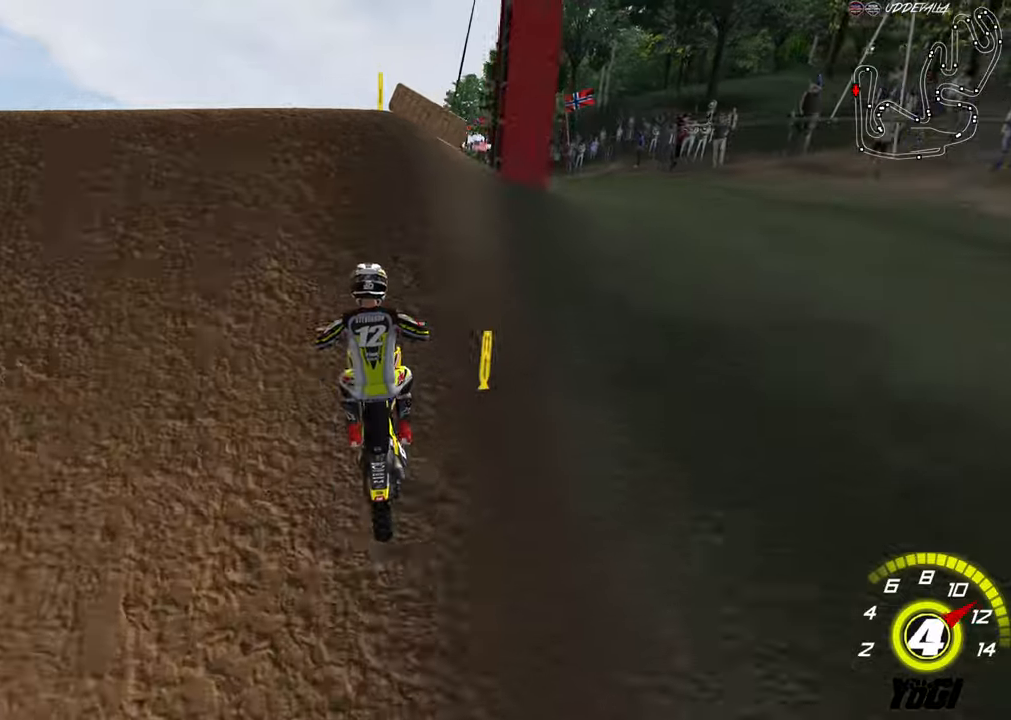
{"buttons": [], "left_stick": "down-right", "right_stick": "center", "events": [[183, "R2", "down"], [200, "left_stick", "down-left"], [233, "R2", "up"], [250, "left_stick", "down-right"]]}
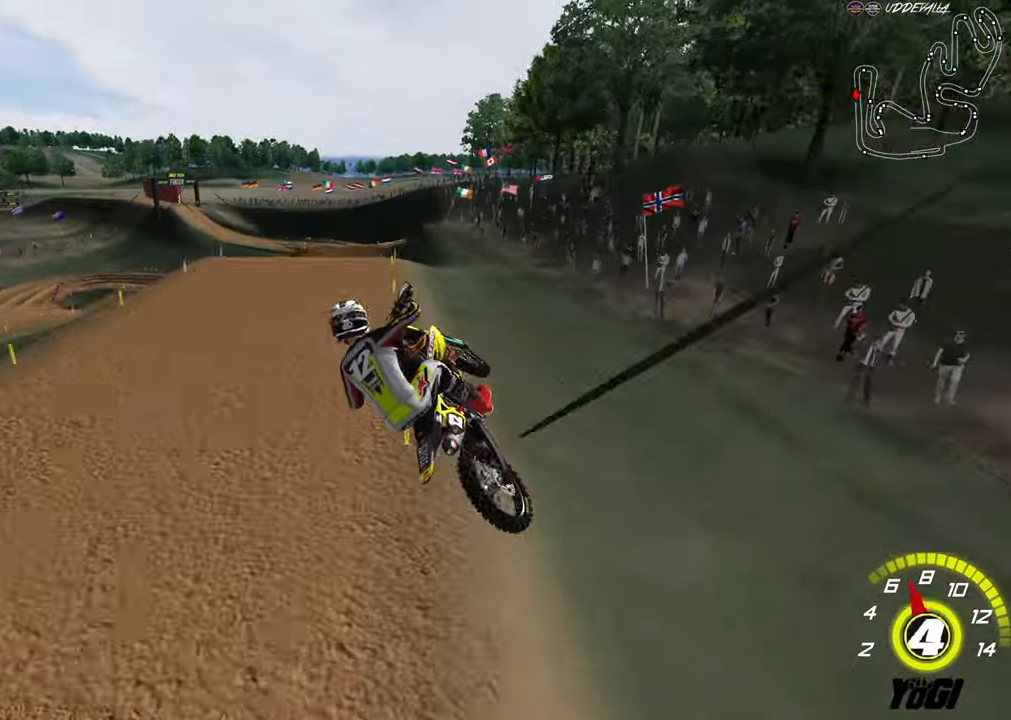
{"buttons": ["R2"], "left_stick": "down-left", "right_stick": "center", "events": [[17, "R2", "down"], [83, "left_stick", "down"], [100, "A", "down"], [233, "A", "up"], [283, "R2", "up"], [333, "left_stick", "down-left"], [400, "R2", "down"]]}
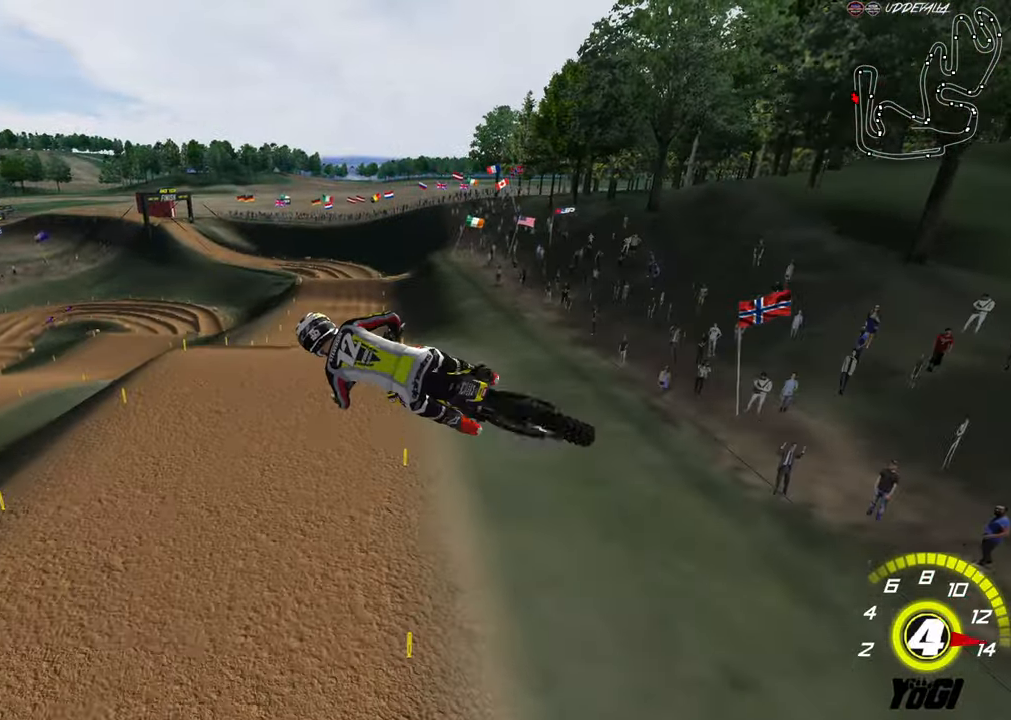
{"buttons": ["R2"], "left_stick": "left", "right_stick": "center", "events": [[17, "left_stick", "left"]]}
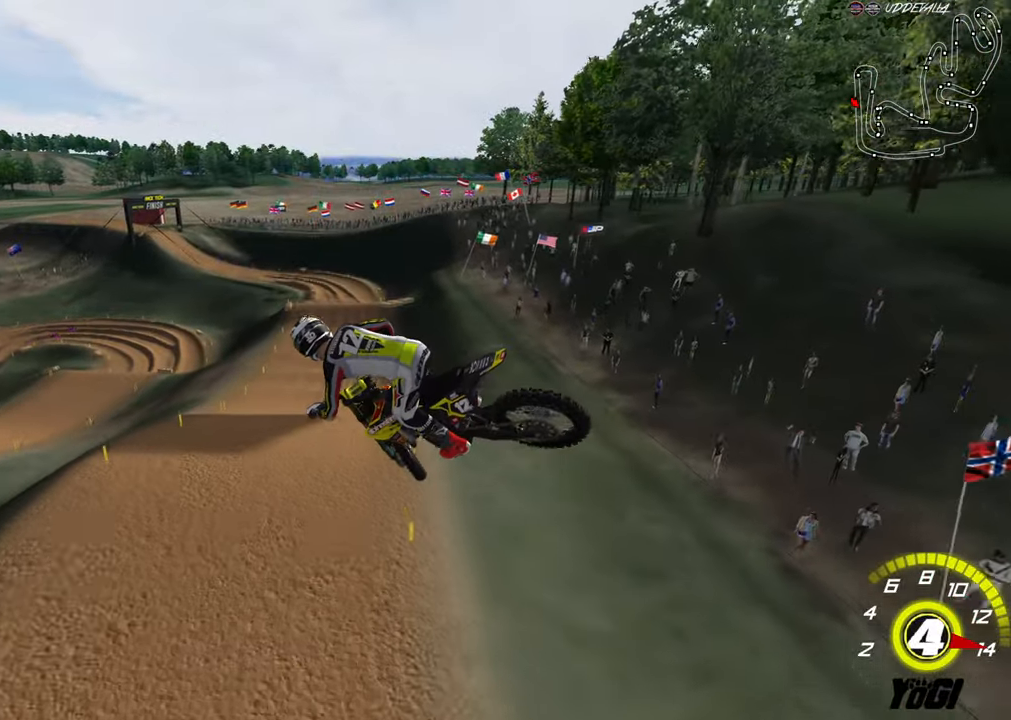
{"buttons": ["R2"], "left_stick": "up-left", "right_stick": "center", "events": [[117, "left_stick", "center"], [350, "left_stick", "up"], [483, "left_stick", "up-left"]]}
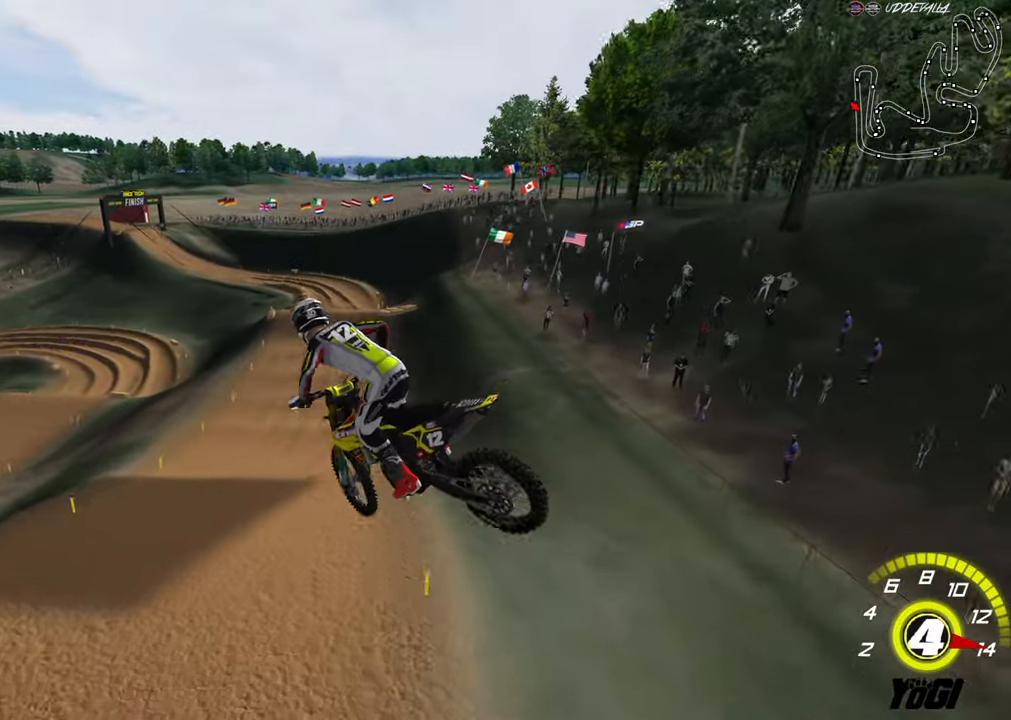
{"buttons": ["R2"], "left_stick": "up", "right_stick": "center", "events": [[200, "left_stick", "up"], [250, "X", "down"], [367, "X", "up"]]}
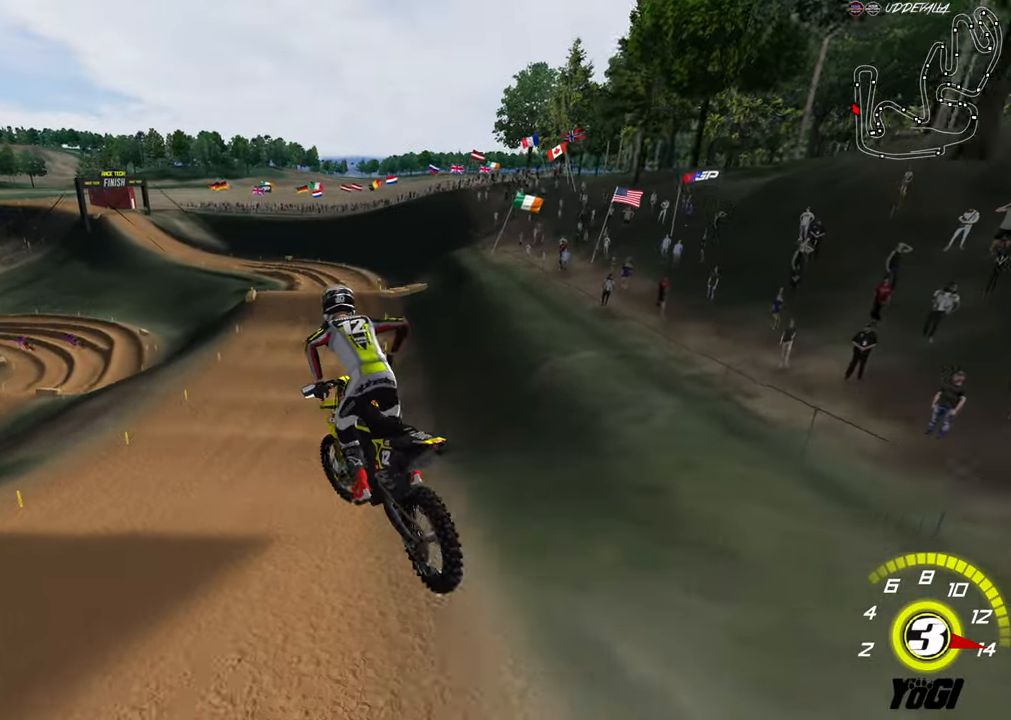
{"buttons": ["R2"], "left_stick": "center", "right_stick": "center", "events": [[33, "left_stick", "center"], [117, "left_stick", "left"], [250, "left_stick", "center"]]}
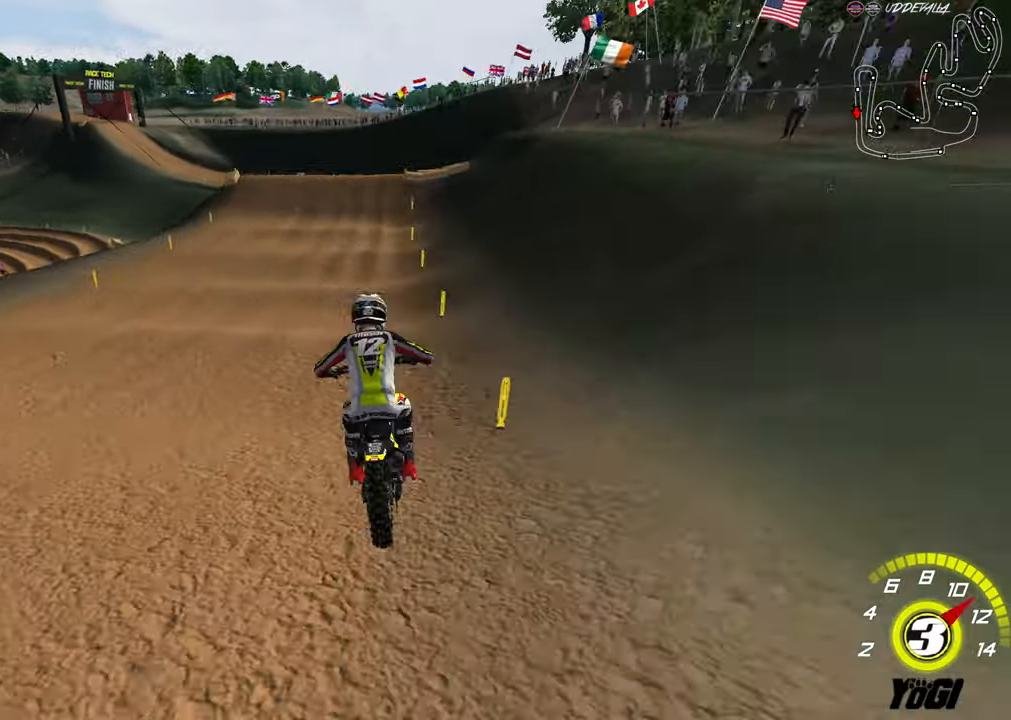
{"buttons": [], "left_stick": "center", "right_stick": "center", "events": [[83, "R2", "up"], [233, "left_stick", "down"], [267, "R2", "down"], [350, "R2", "up"], [367, "left_stick", "center"]]}
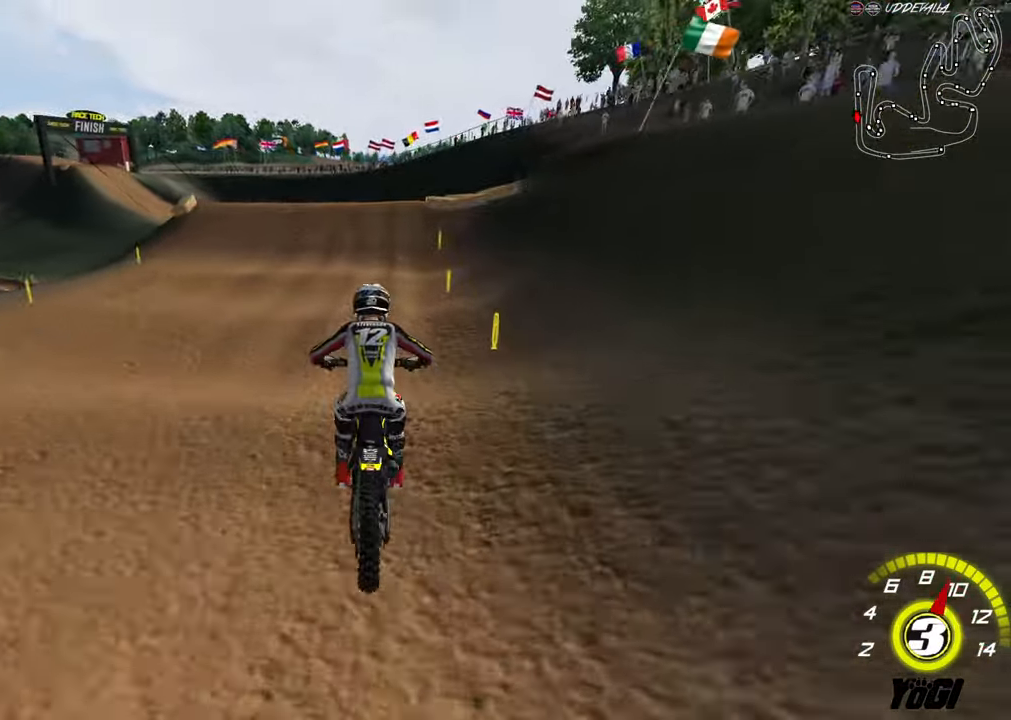
{"buttons": [], "left_stick": "center", "right_stick": "center", "events": [[33, "left_stick", "down"], [150, "left_stick", "center"], [300, "left_stick", "down"], [333, "R2", "down"], [400, "R2", "up"], [450, "left_stick", "center"]]}
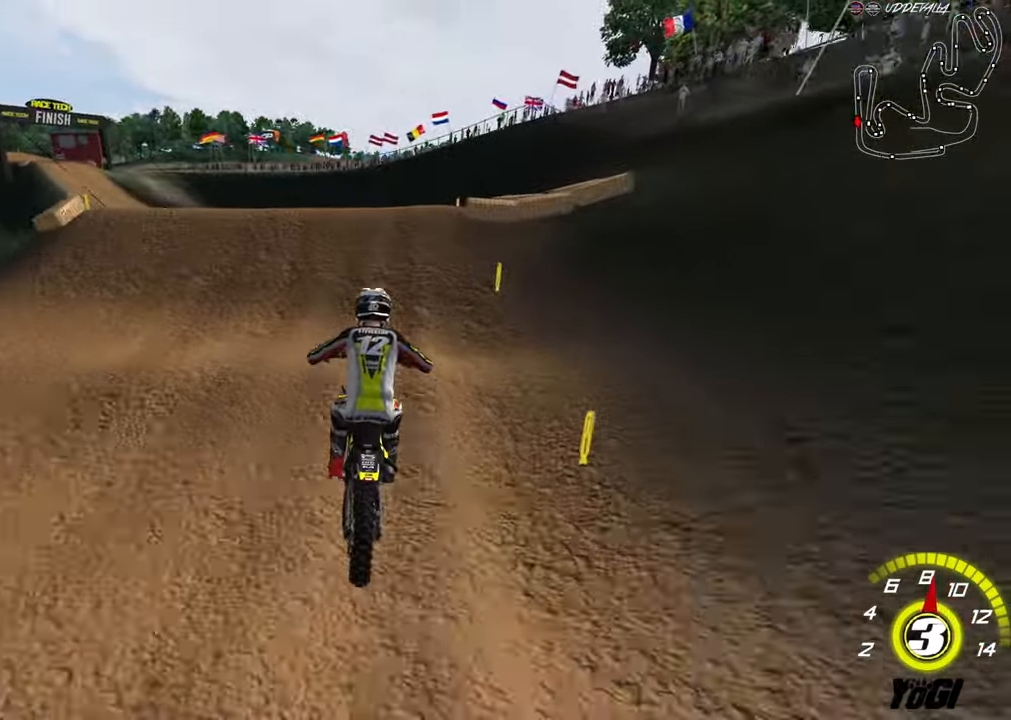
{"buttons": ["L2", "R3"], "left_stick": "left", "right_stick": "center", "events": [[217, "L2", "down"], [300, "R3", "down"], [333, "left_stick", "left"]]}
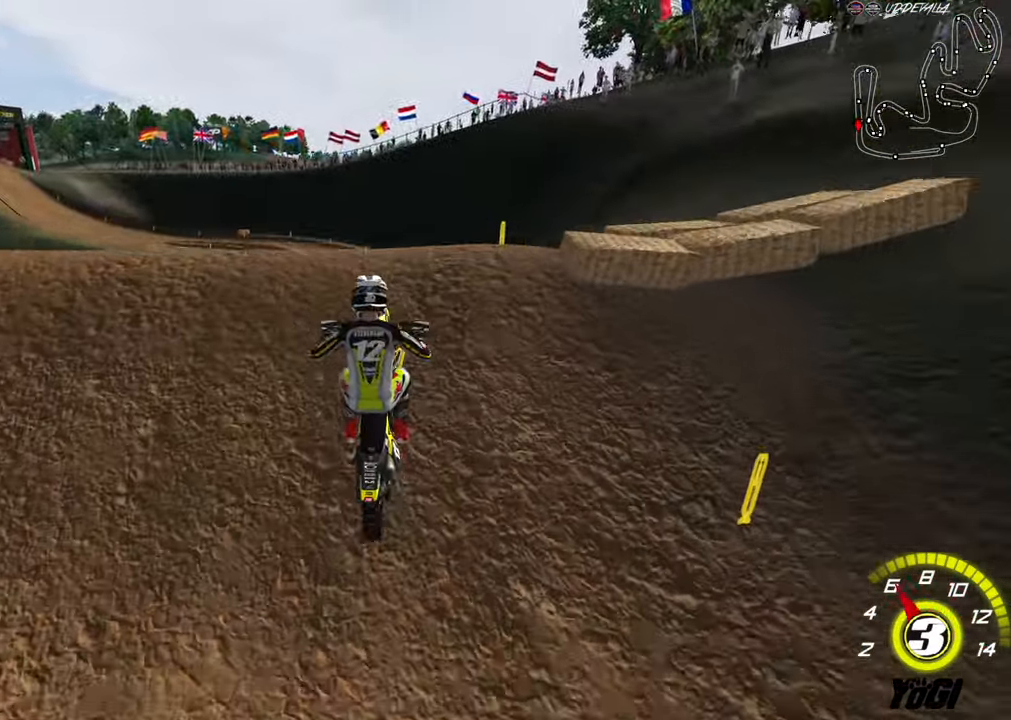
{"buttons": [], "left_stick": "down-right", "right_stick": "center", "events": [[33, "left_stick", "down-left"], [83, "L2", "up"], [117, "R3", "up"], [167, "left_stick", "down"], [283, "left_stick", "down-right"]]}
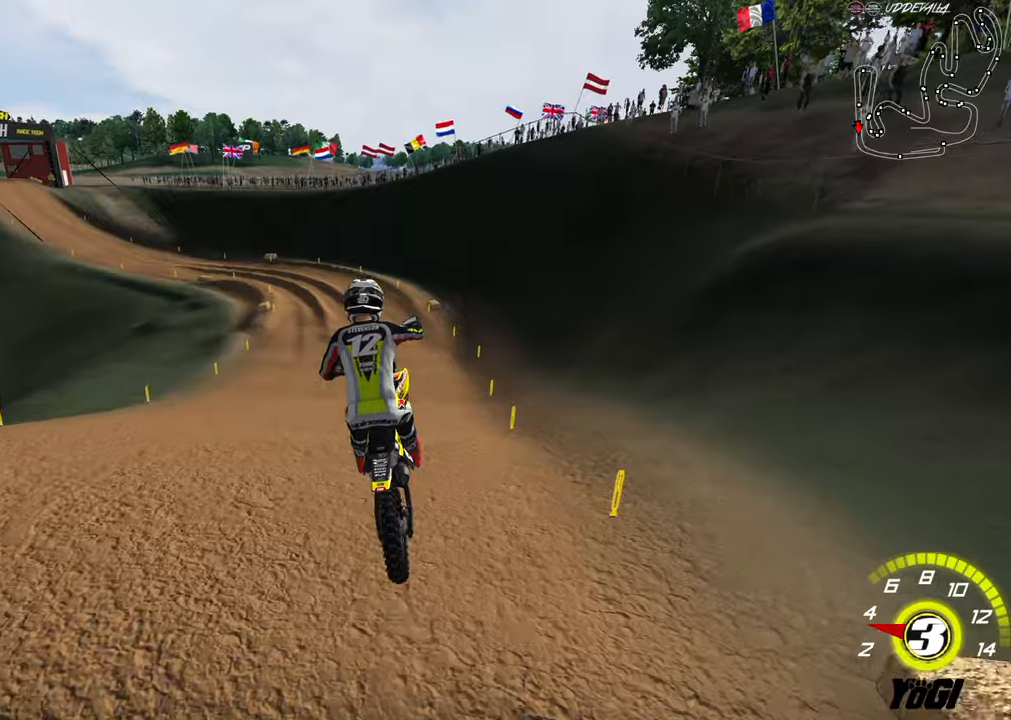
{"buttons": ["R2"], "left_stick": "left", "right_stick": "center", "events": [[100, "X", "down"], [134, "R2", "down"], [167, "left_stick", "down-left"], [217, "left_stick", "left"], [234, "X", "up"], [367, "X", "down"], [434, "X", "up"]]}
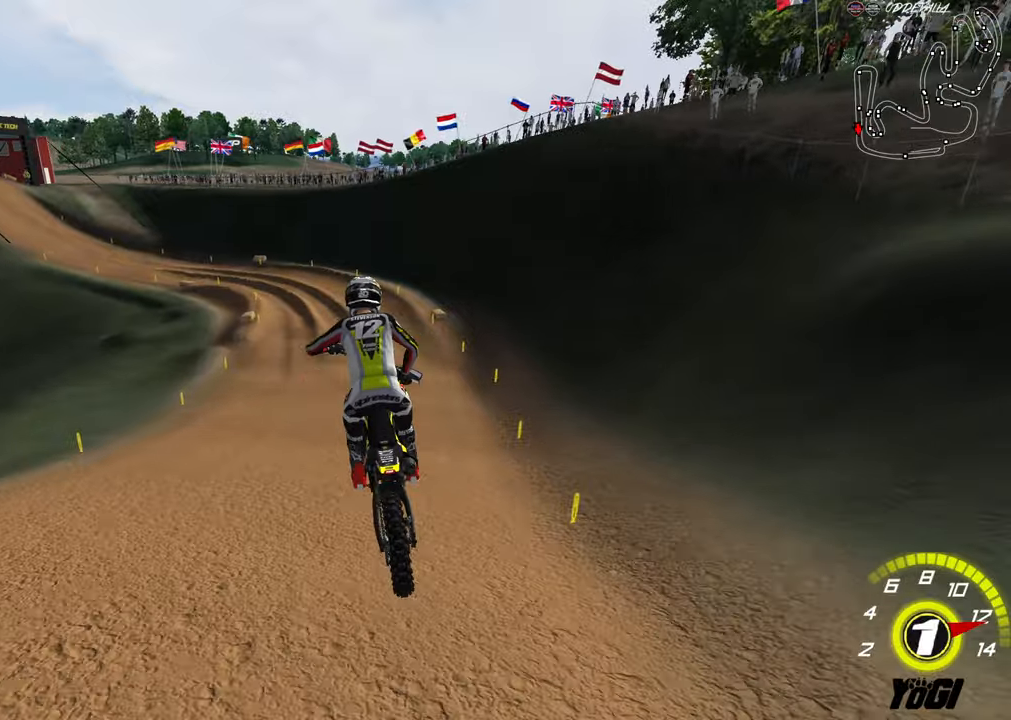
{"buttons": ["R2"], "left_stick": "center", "right_stick": "center", "events": [[117, "left_stick", "center"]]}
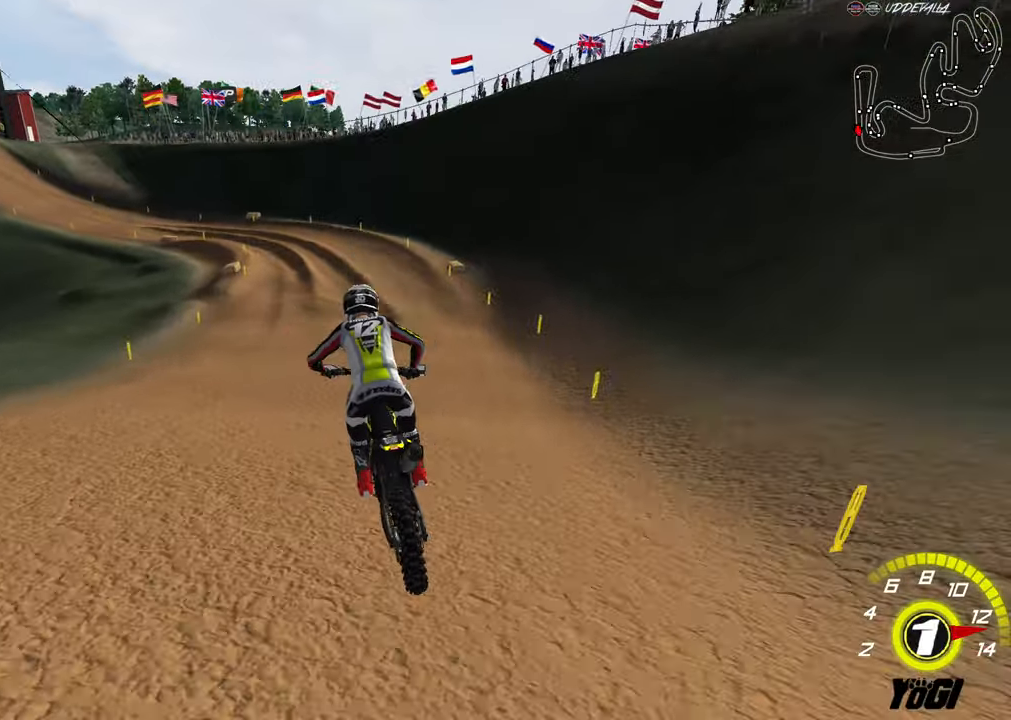
{"buttons": ["R2"], "left_stick": "center", "right_stick": "center", "events": [[17, "B", "down"], [150, "left_stick", "down-right"], [184, "B", "up"], [267, "left_stick", "center"]]}
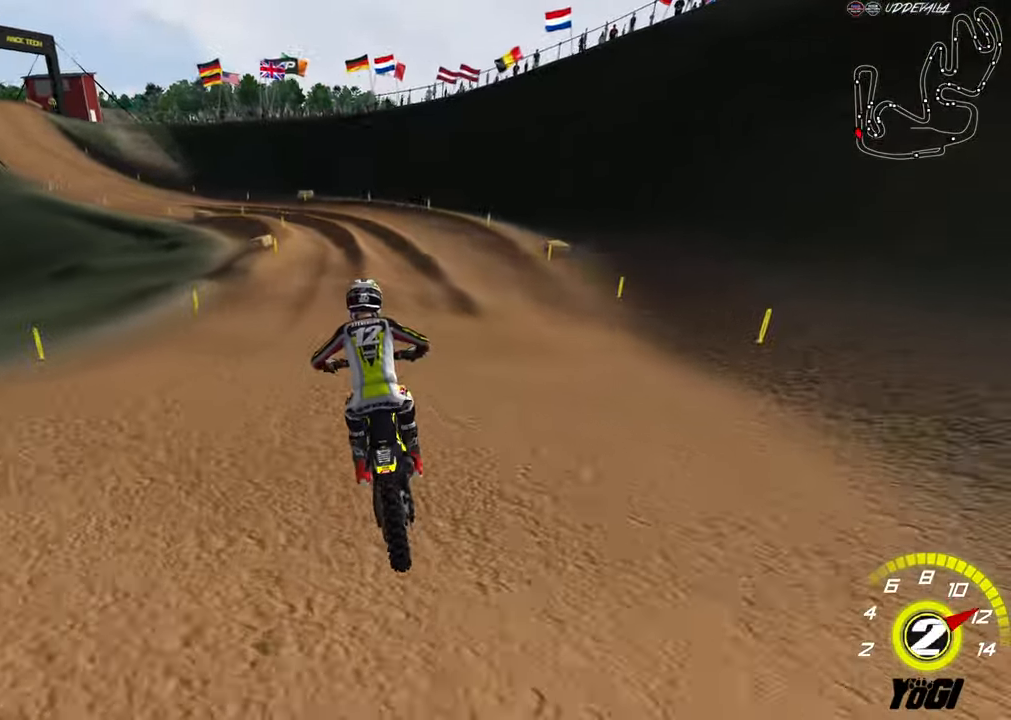
{"buttons": ["B", "R2"], "left_stick": "left", "right_stick": "center", "events": [[434, "left_stick", "left"], [500, "B", "down"]]}
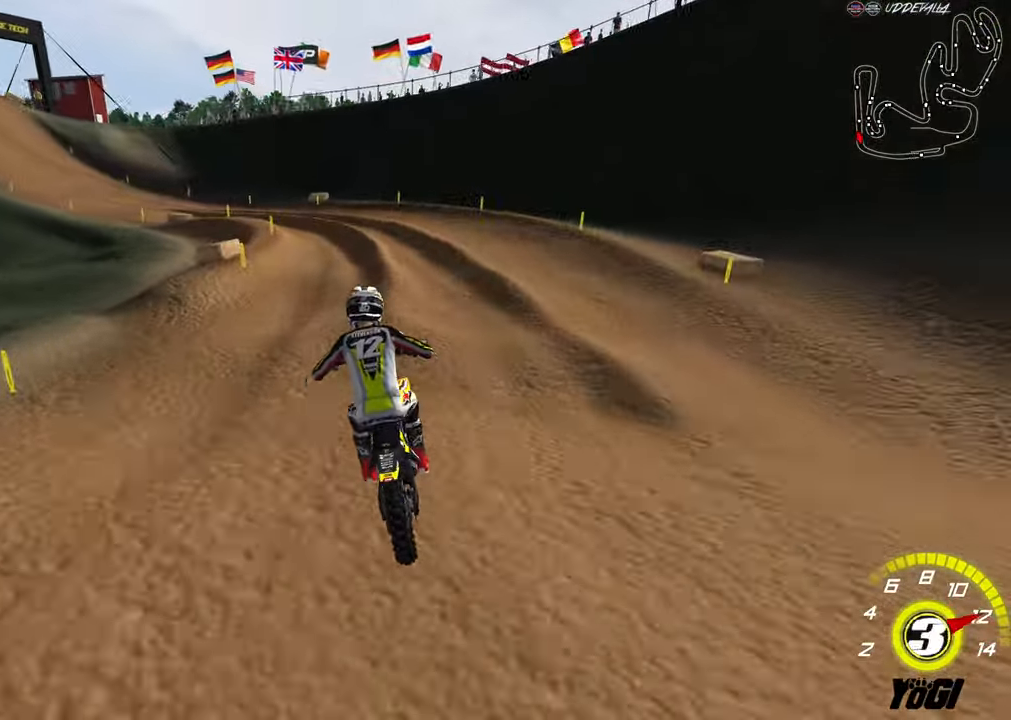
{"buttons": ["R2"], "left_stick": "left", "right_stick": "center", "events": [[100, "B", "up"], [167, "left_stick", "down-left"], [500, "left_stick", "left"]]}
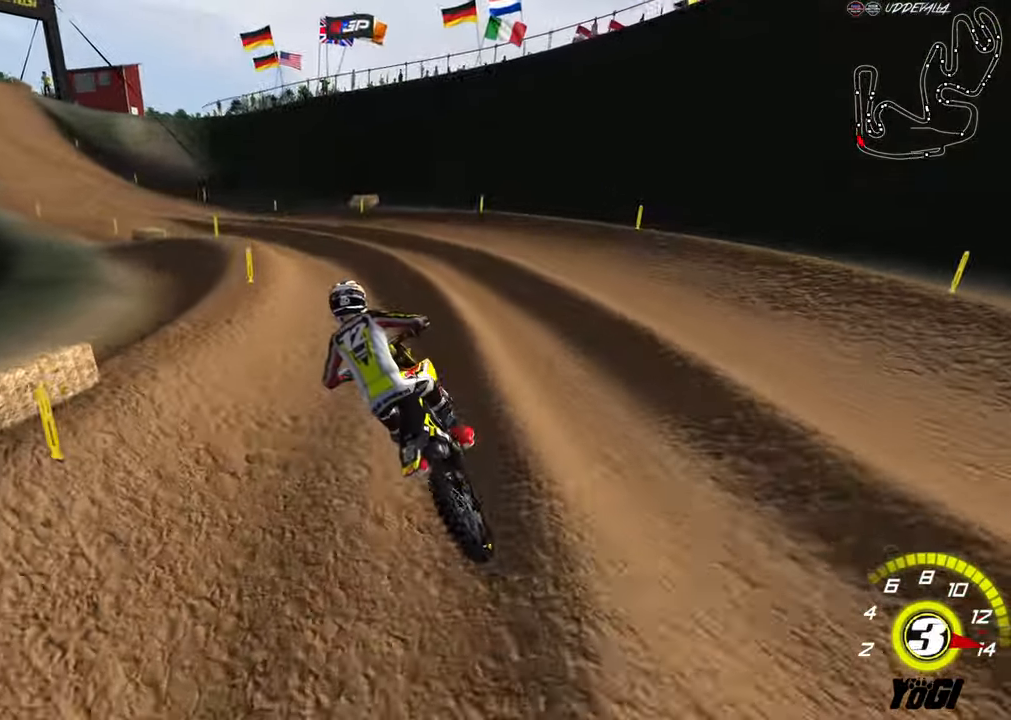
{"buttons": ["R2"], "left_stick": "center", "right_stick": "center", "events": [[17, "R2", "up"], [134, "R2", "down"], [267, "left_stick", "center"], [384, "B", "down"], [484, "B", "up"]]}
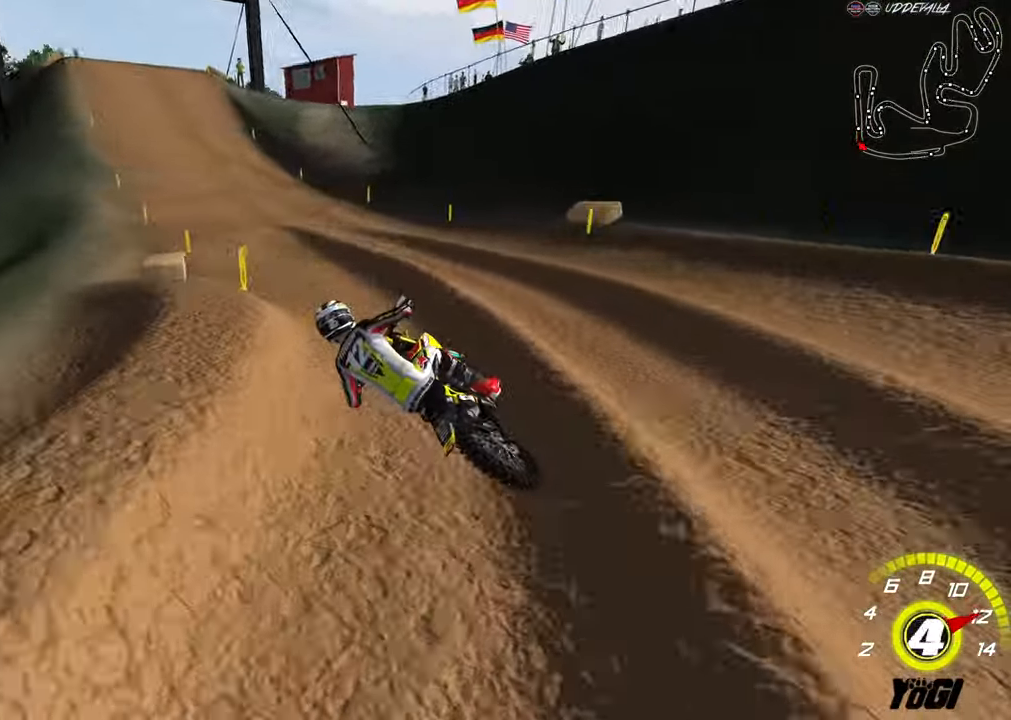
{"buttons": ["R2"], "left_stick": "down-right", "right_stick": "center", "events": [[167, "left_stick", "down-right"]]}
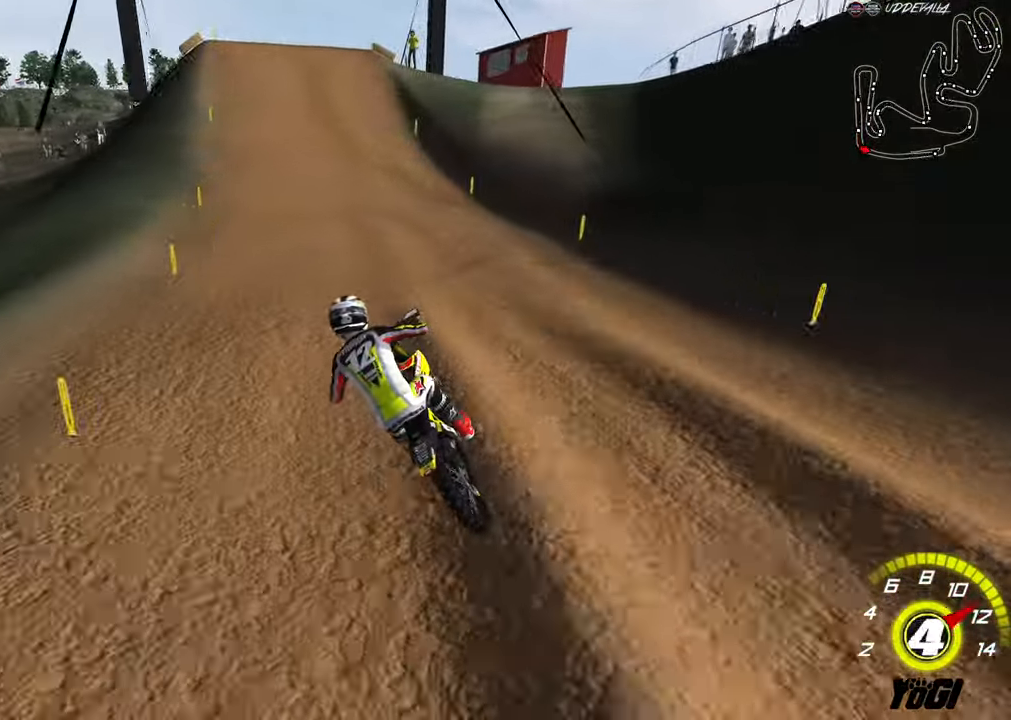
{"buttons": ["R2"], "left_stick": "center", "right_stick": "center", "events": [[167, "A", "down"], [317, "A", "up"], [450, "left_stick", "center"]]}
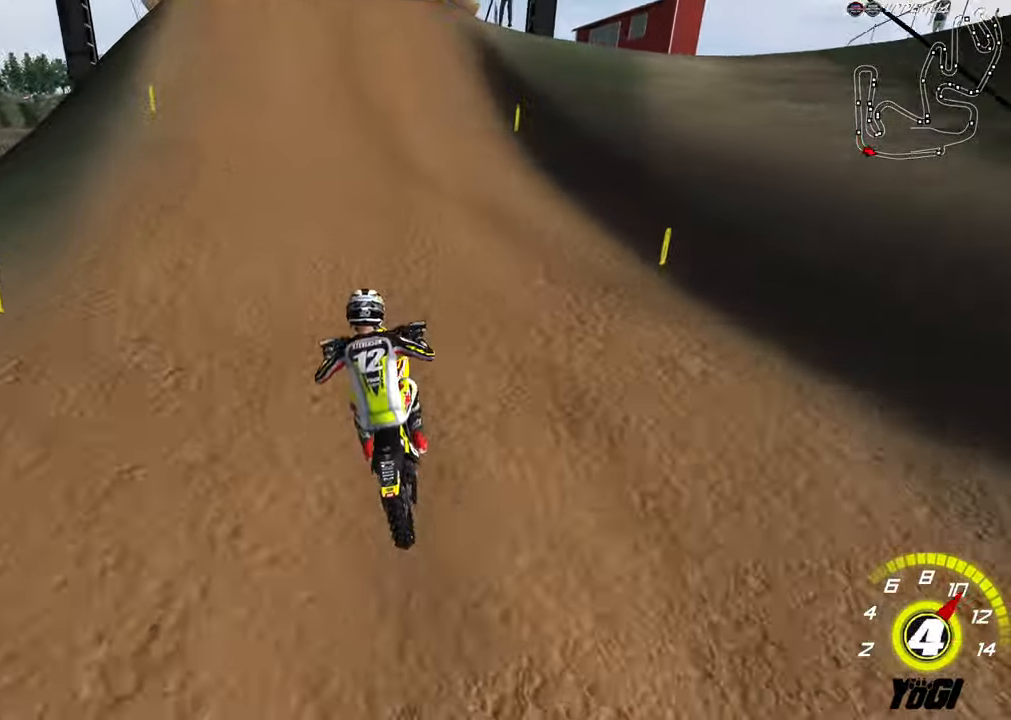
{"buttons": [], "left_stick": "up-left", "right_stick": "center", "events": [[467, "R2", "up"], [484, "left_stick", "up-left"]]}
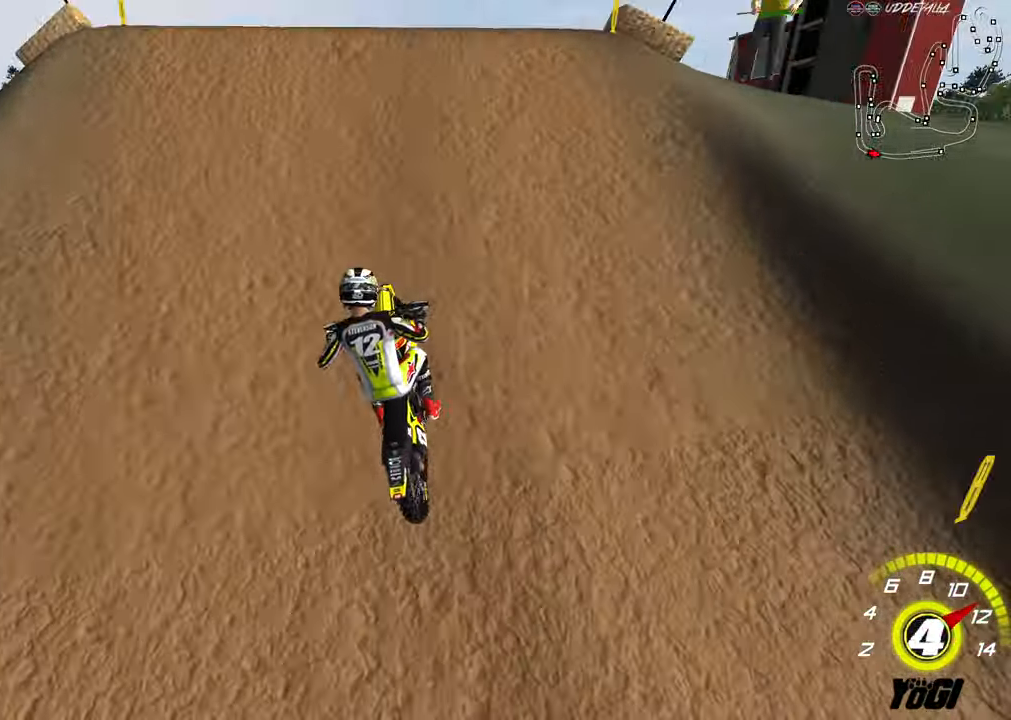
{"buttons": [], "left_stick": "down-right", "right_stick": "center", "events": [[150, "left_stick", "left"], [217, "R2", "down"], [317, "left_stick", "down"], [334, "R2", "up"], [417, "left_stick", "down-right"]]}
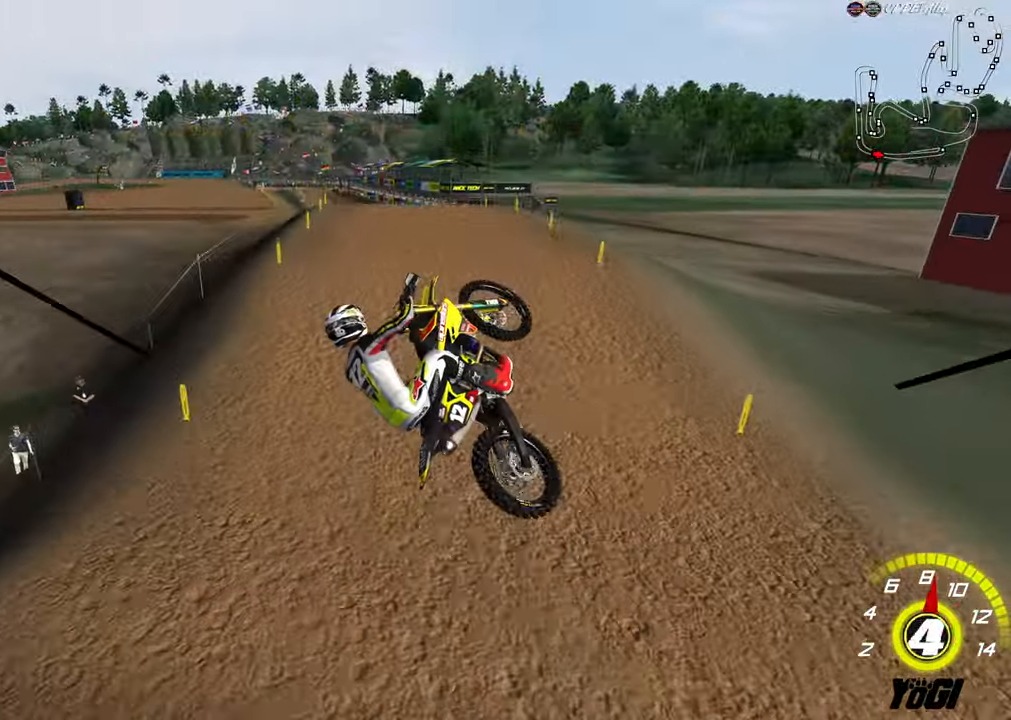
{"buttons": [], "left_stick": "down", "right_stick": "center", "events": [[116, "R2", "down"], [216, "A", "down"], [316, "A", "up"], [333, "R2", "up"], [366, "left_stick", "down"]]}
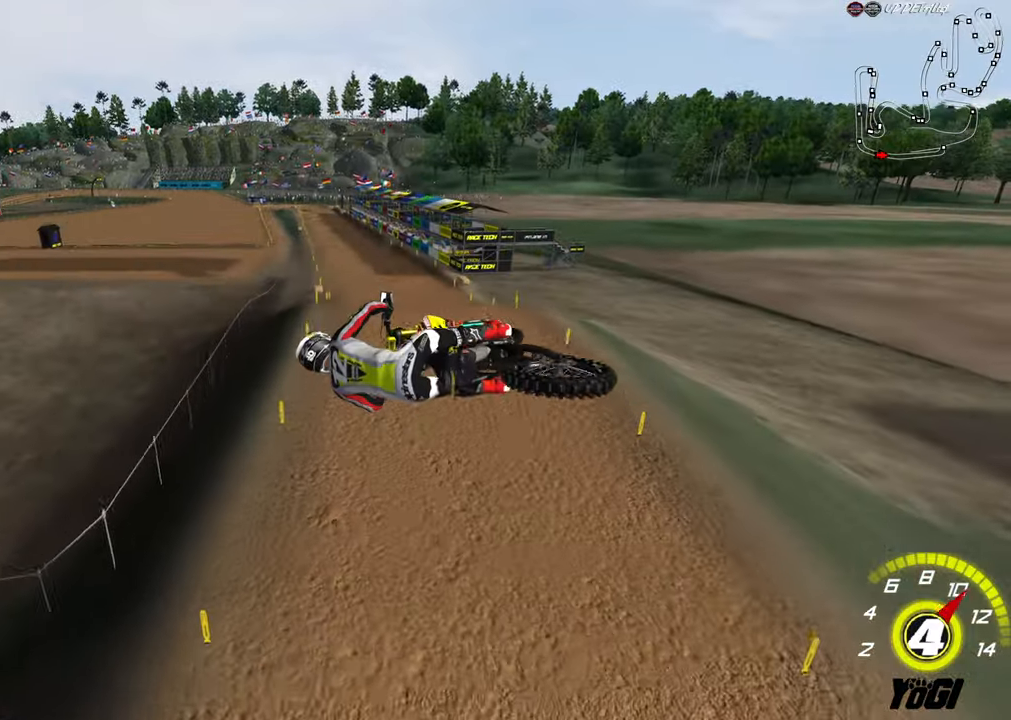
{"buttons": ["R2"], "left_stick": "up", "right_stick": "center", "events": [[83, "left_stick", "down-left"], [100, "R2", "down"], [316, "left_stick", "center"], [366, "left_stick", "up-left"], [416, "left_stick", "up"]]}
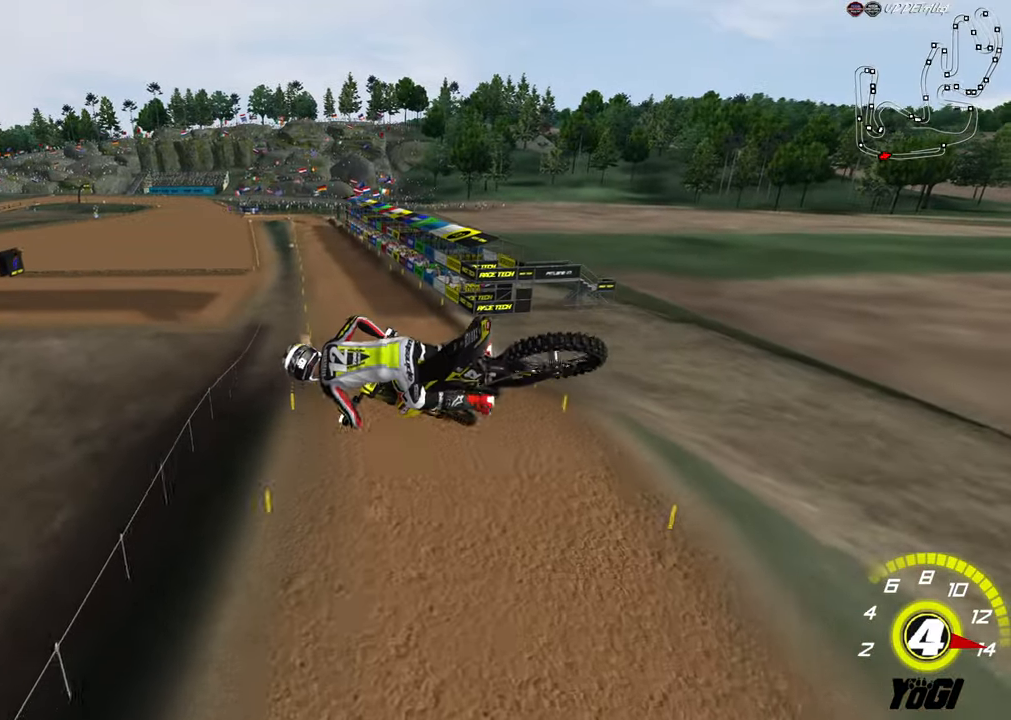
{"buttons": ["R2"], "left_stick": "up", "right_stick": "center", "events": [[316, "X", "down"], [416, "X", "up"]]}
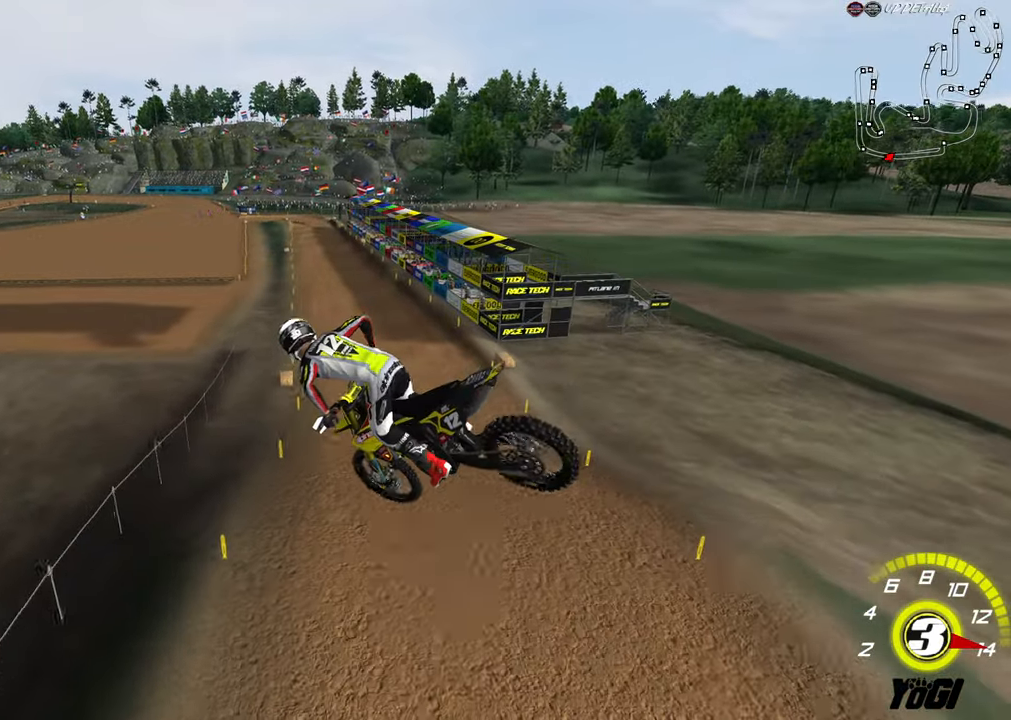
{"buttons": ["R2"], "left_stick": "up-left", "right_stick": "center", "events": [[200, "left_stick", "up-left"]]}
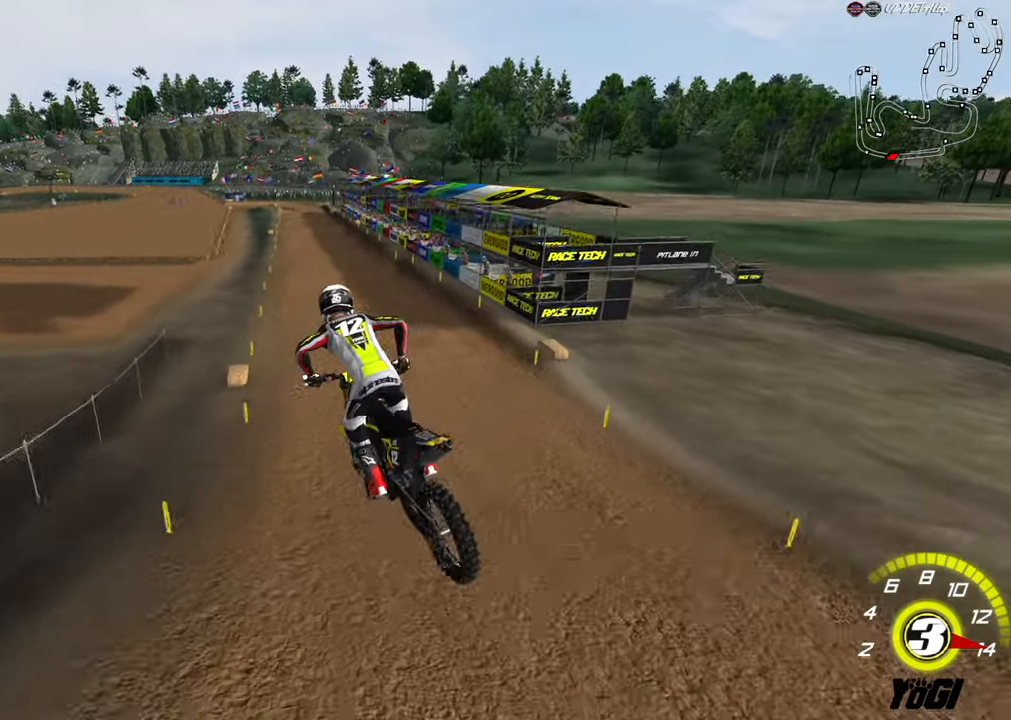
{"buttons": ["B", "R2"], "left_stick": "down", "right_stick": "center", "events": [[50, "left_stick", "up-right"], [383, "left_stick", "down-right"], [400, "B", "down"], [450, "left_stick", "down"]]}